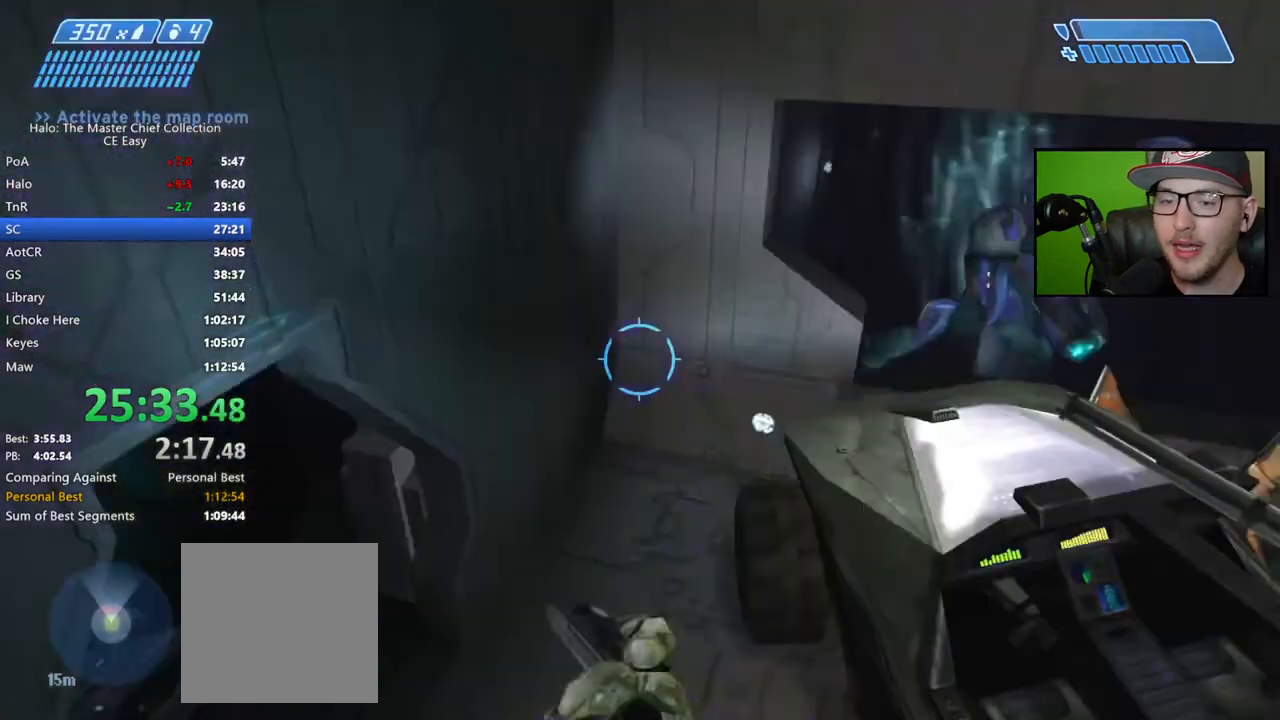
Gameplay with a controller (Xbox layout); each line is a JSON object with the inputs held at the frame after it. "events" lists button and stick changes between this image and that frame as [ms after this image, input, new state], when the widget could be followed in between.
{"buttons": ["A"], "left_stick": "down-left", "right_stick": "center", "events": [[33, "left_stick", "down-left"], [450, "A", "down"]]}
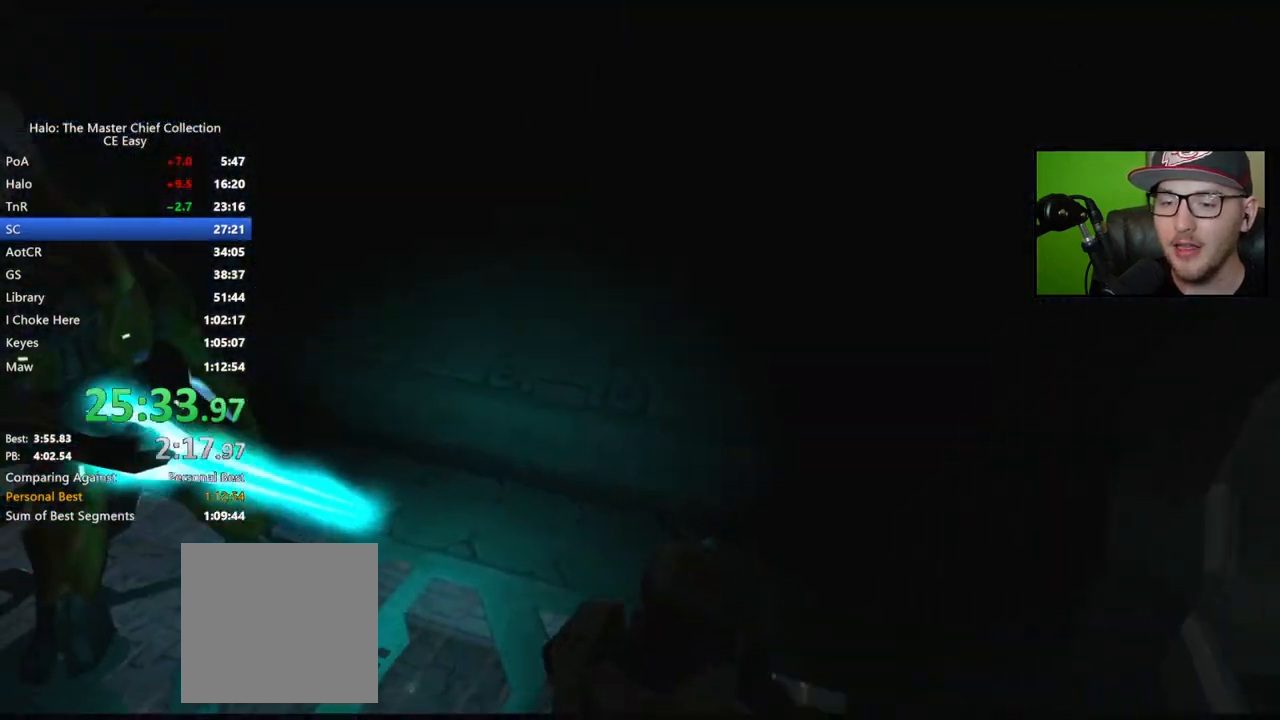
{"buttons": [], "left_stick": "left", "right_stick": "center", "events": [[33, "A", "up"], [167, "left_stick", "left"]]}
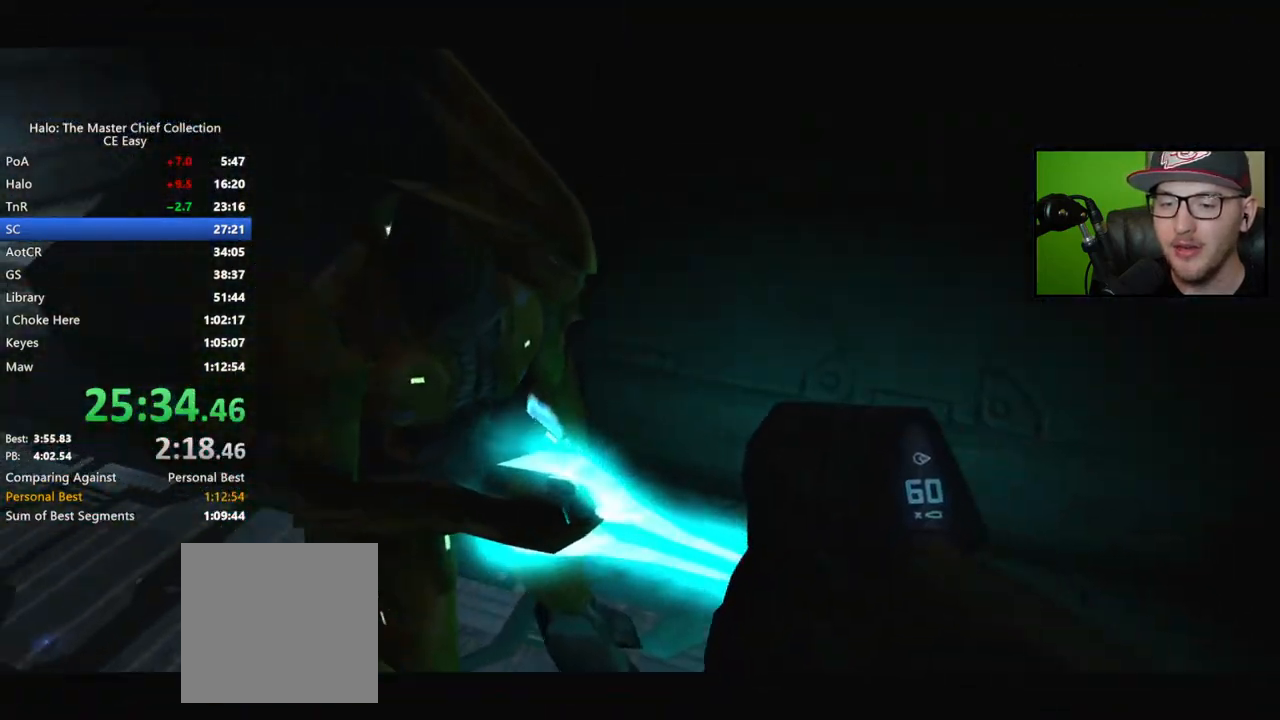
{"buttons": [], "left_stick": "center", "right_stick": "right", "events": [[317, "left_stick", "up-left"], [367, "right_stick", "right"], [500, "left_stick", "center"]]}
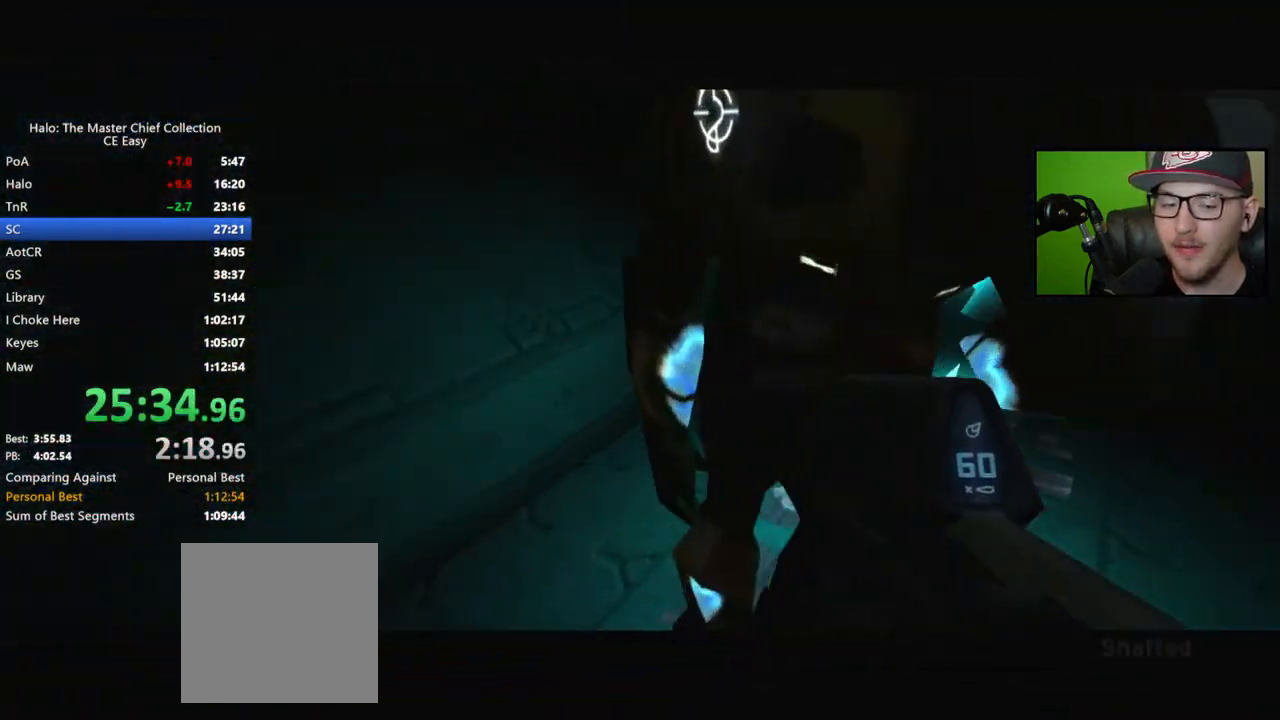
{"buttons": [], "left_stick": "up-right", "right_stick": "center", "events": [[33, "right_stick", "up-right"], [167, "left_stick", "up-right"], [267, "R1", "down"], [350, "R1", "up"], [367, "right_stick", "center"]]}
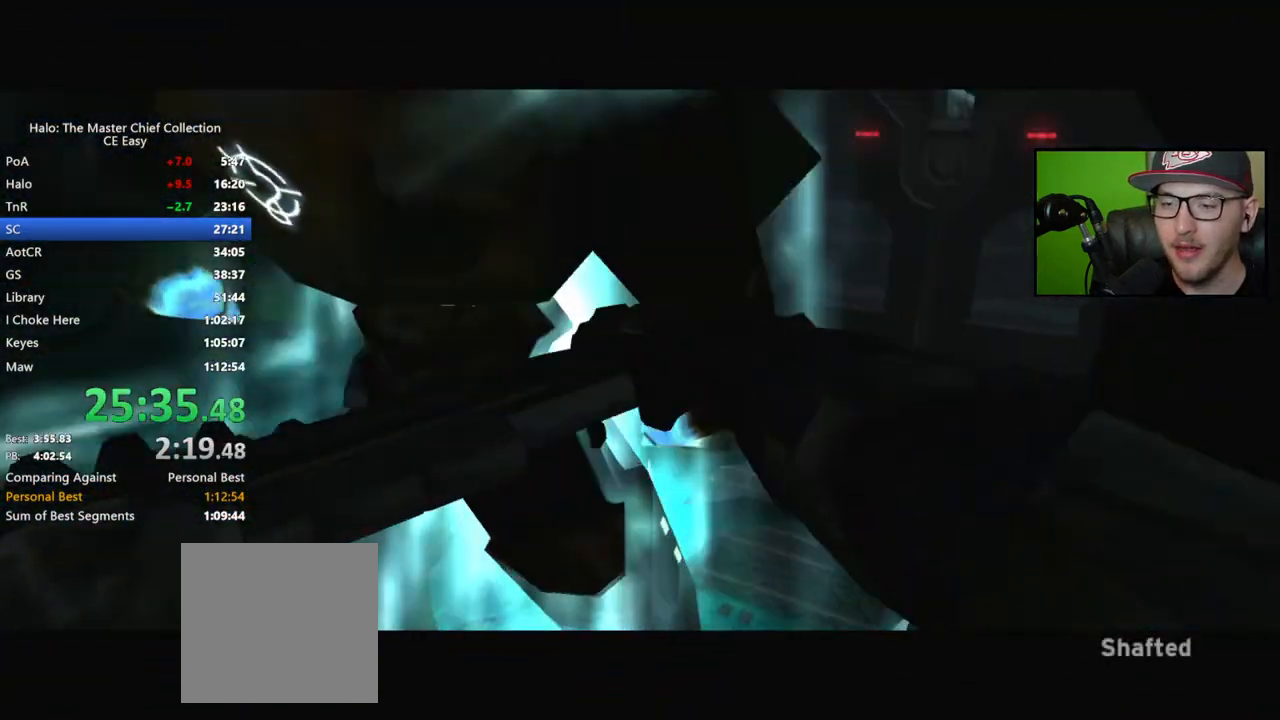
{"buttons": [], "left_stick": "up", "right_stick": "left", "events": [[200, "right_stick", "left"], [283, "left_stick", "up"]]}
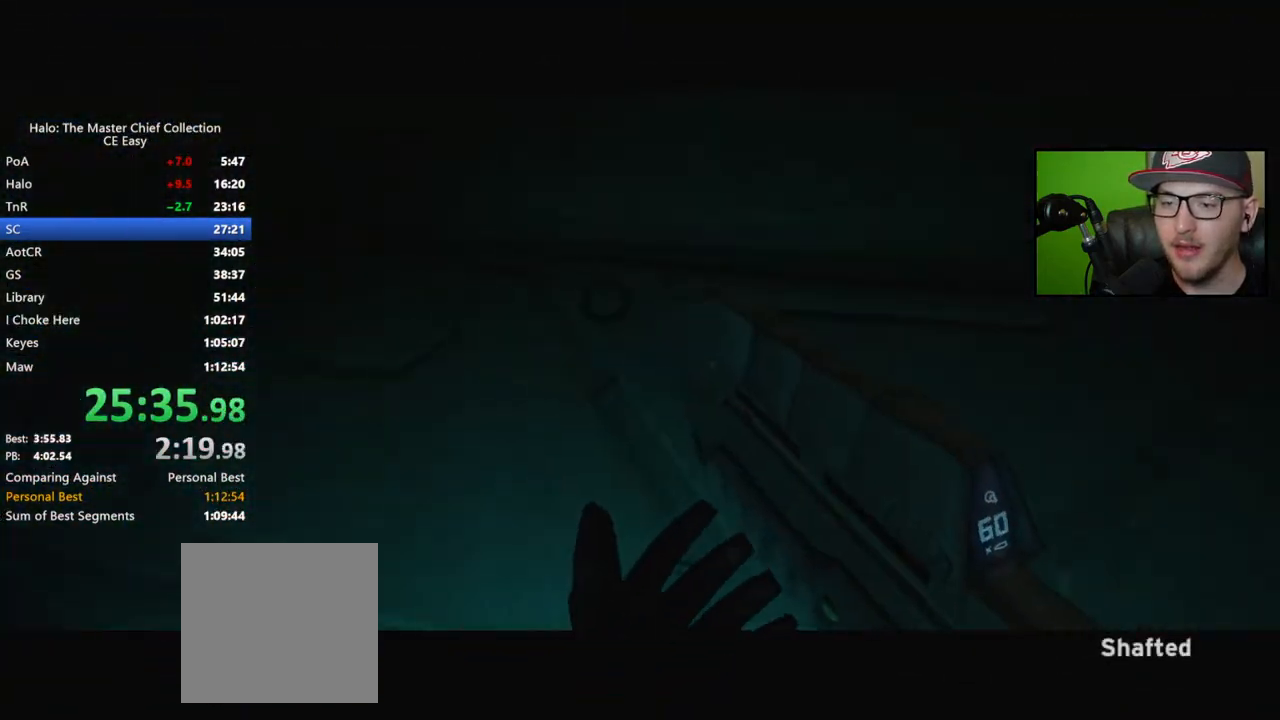
{"buttons": [], "left_stick": "up", "right_stick": "center", "events": [[267, "right_stick", "center"]]}
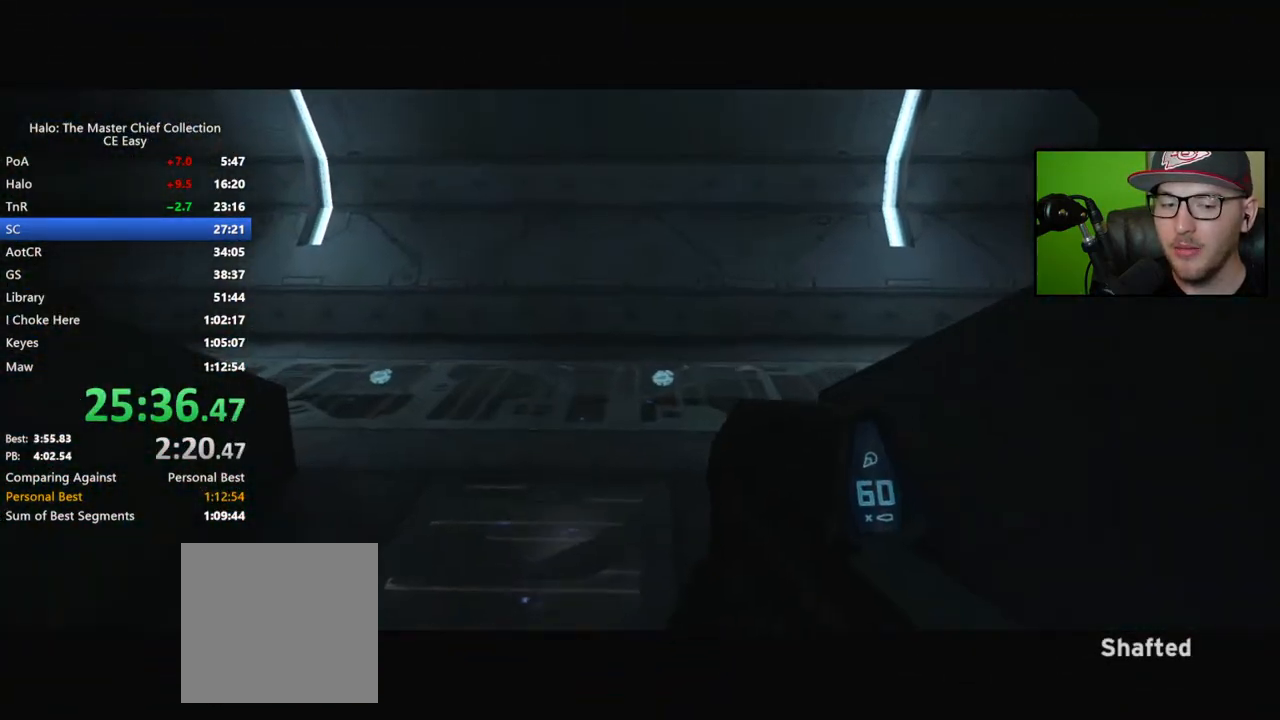
{"buttons": [], "left_stick": "up", "right_stick": "right", "events": [[33, "right_stick", "right"]]}
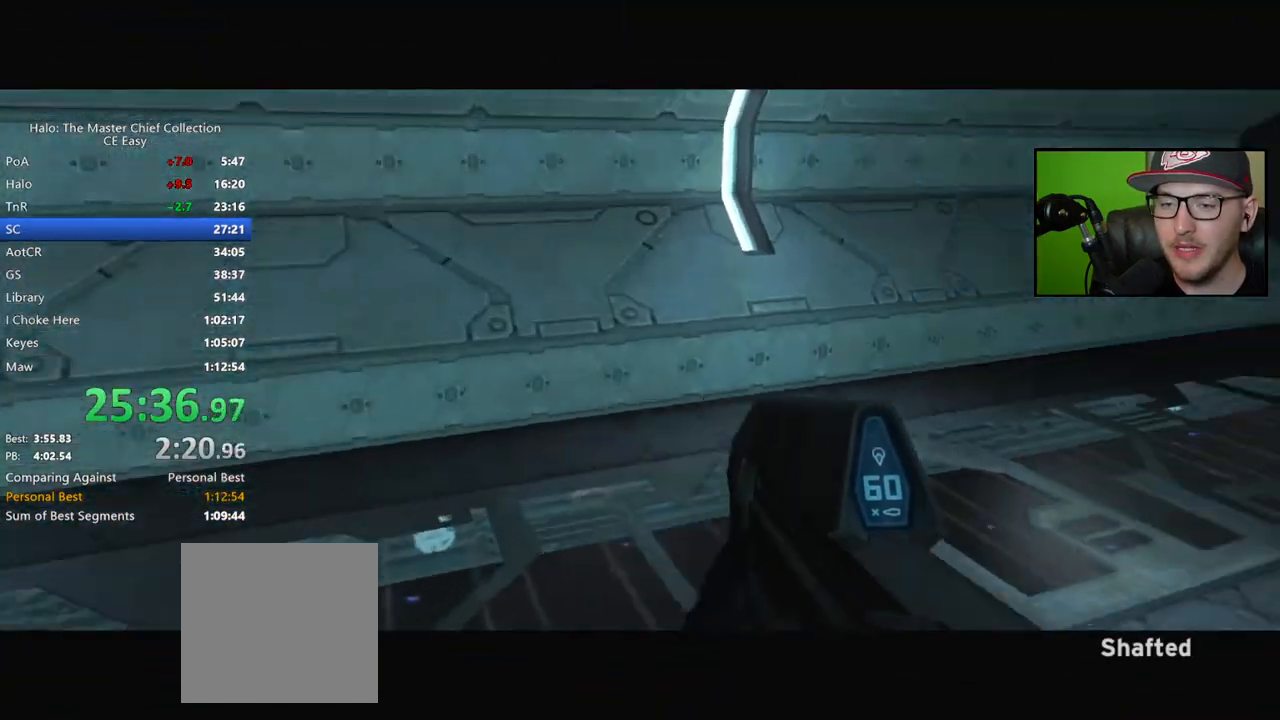
{"buttons": [], "left_stick": "up", "right_stick": "right", "events": [[133, "right_stick", "up-right"], [283, "right_stick", "center"], [467, "right_stick", "right"]]}
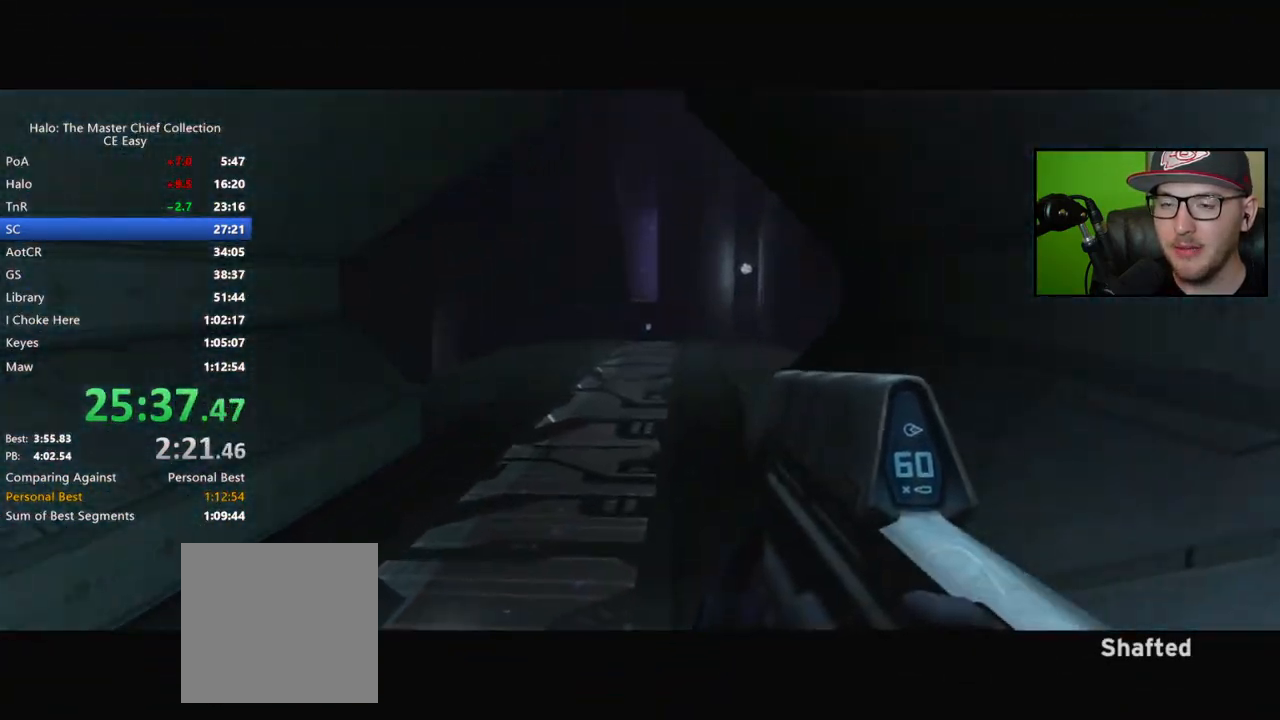
{"buttons": ["R2"], "left_stick": "up", "right_stick": "center", "events": [[50, "R2", "down"], [483, "right_stick", "center"]]}
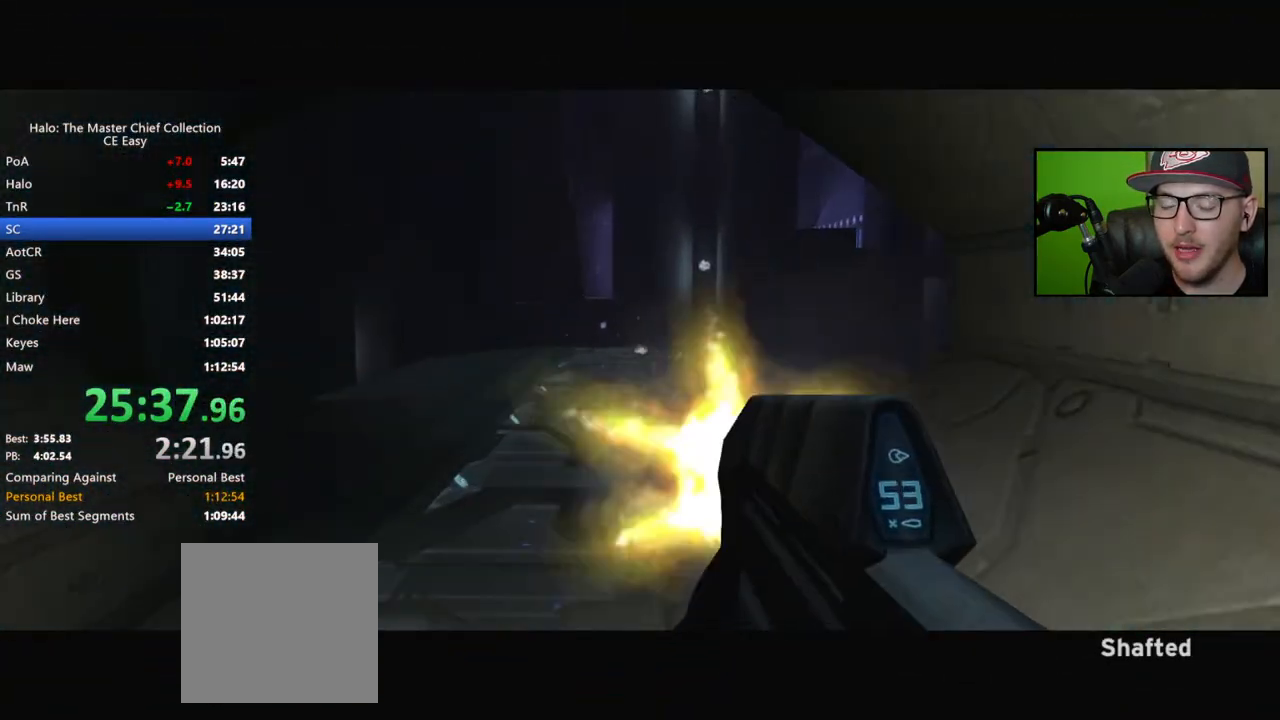
{"buttons": ["R2"], "left_stick": "up", "right_stick": "down-right", "events": [[133, "right_stick", "down-right"]]}
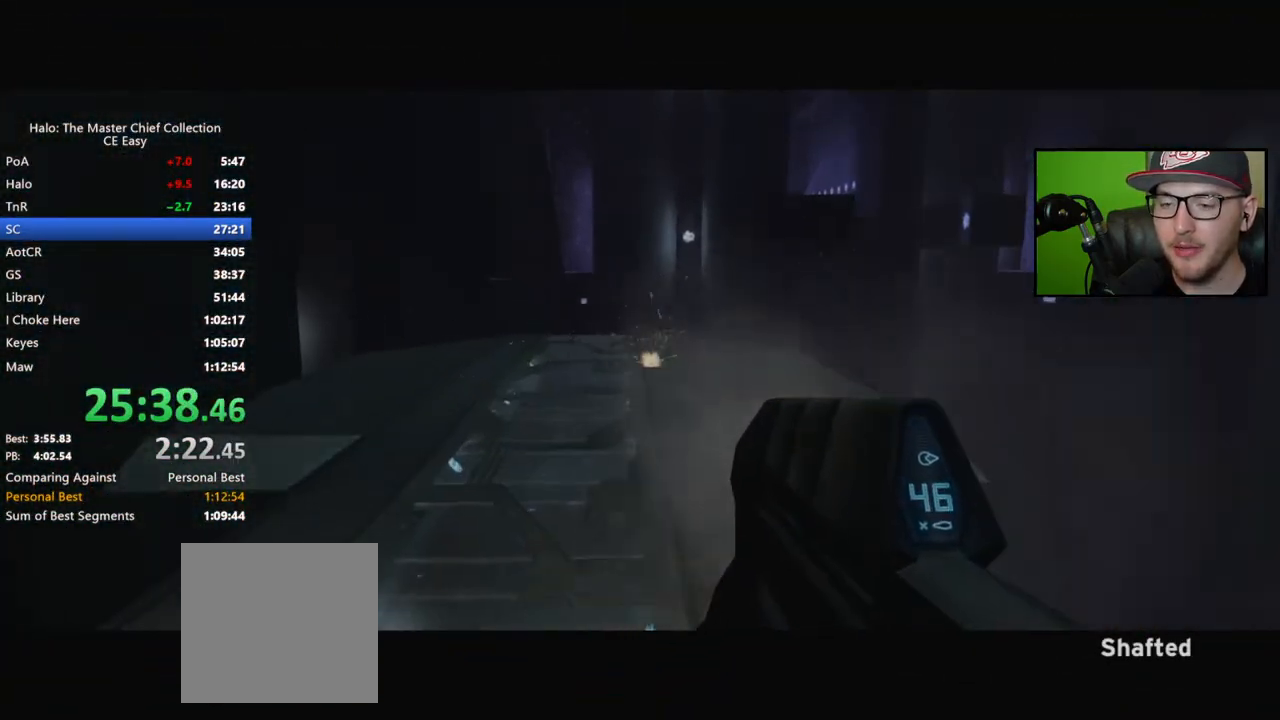
{"buttons": [], "left_stick": "up", "right_stick": "down-right", "events": [[50, "R2", "up"]]}
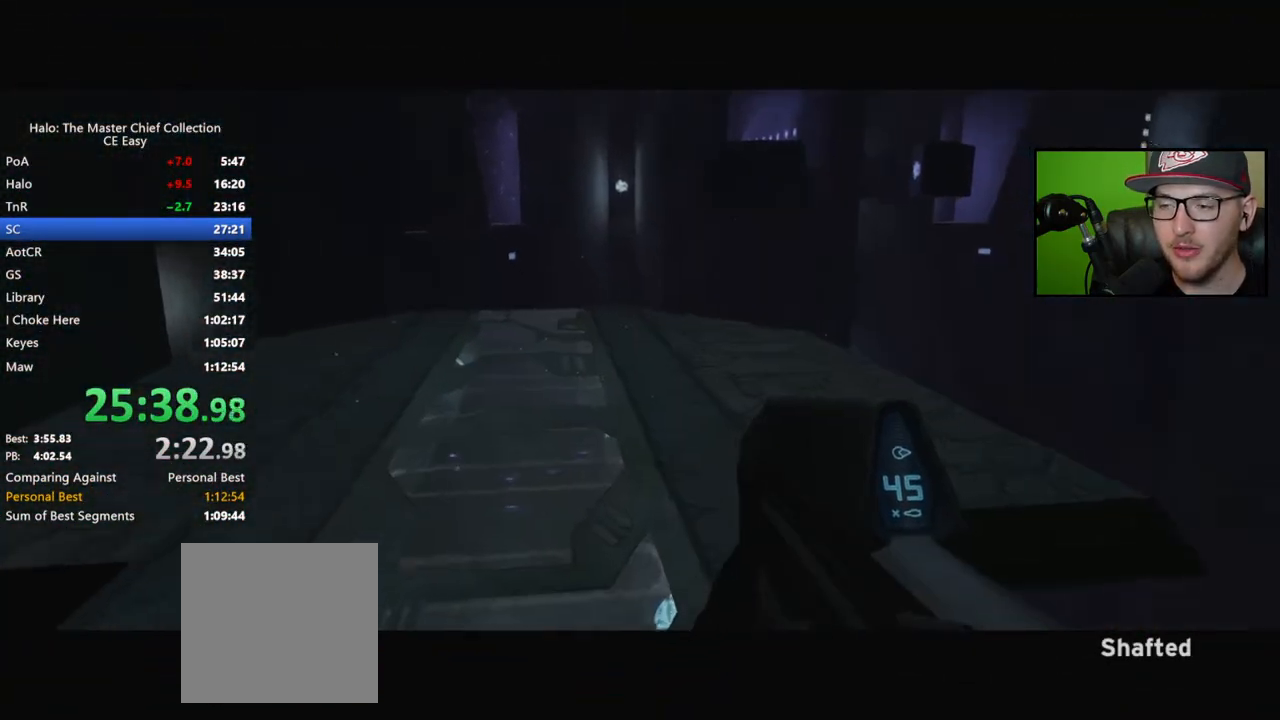
{"buttons": [], "left_stick": "up", "right_stick": "down-right", "events": []}
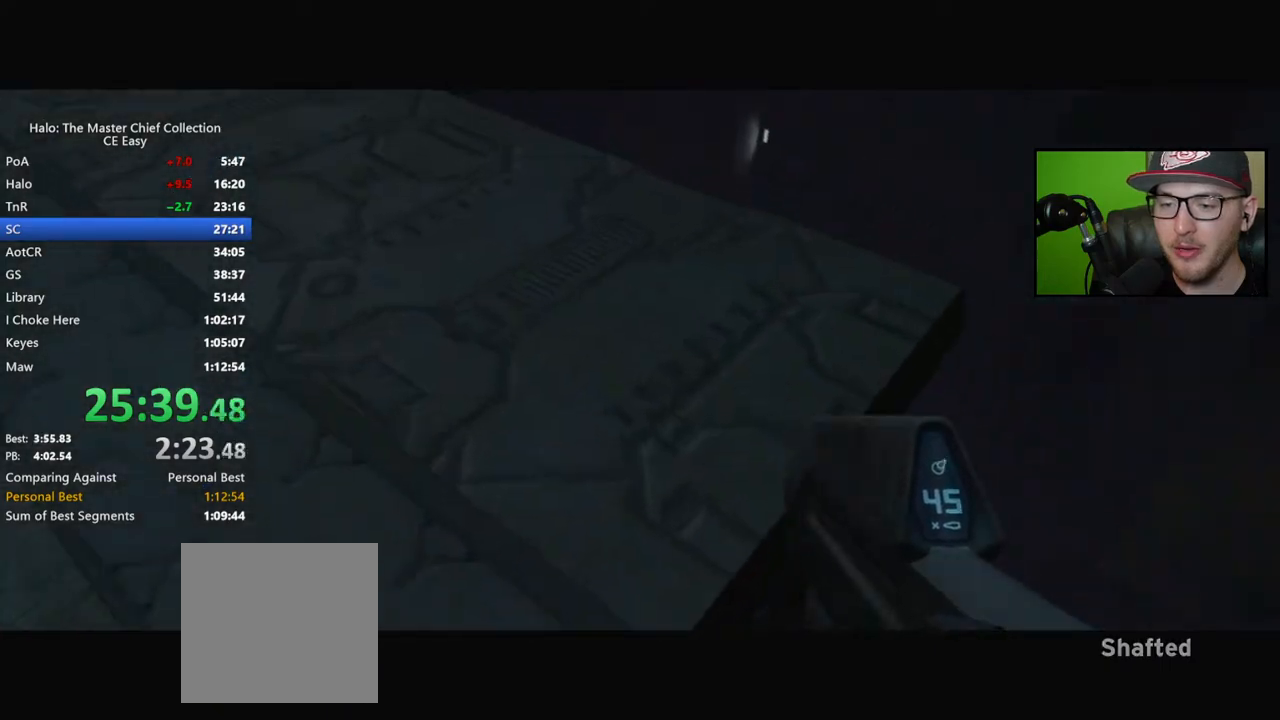
{"buttons": [], "left_stick": "up", "right_stick": "down-right", "events": []}
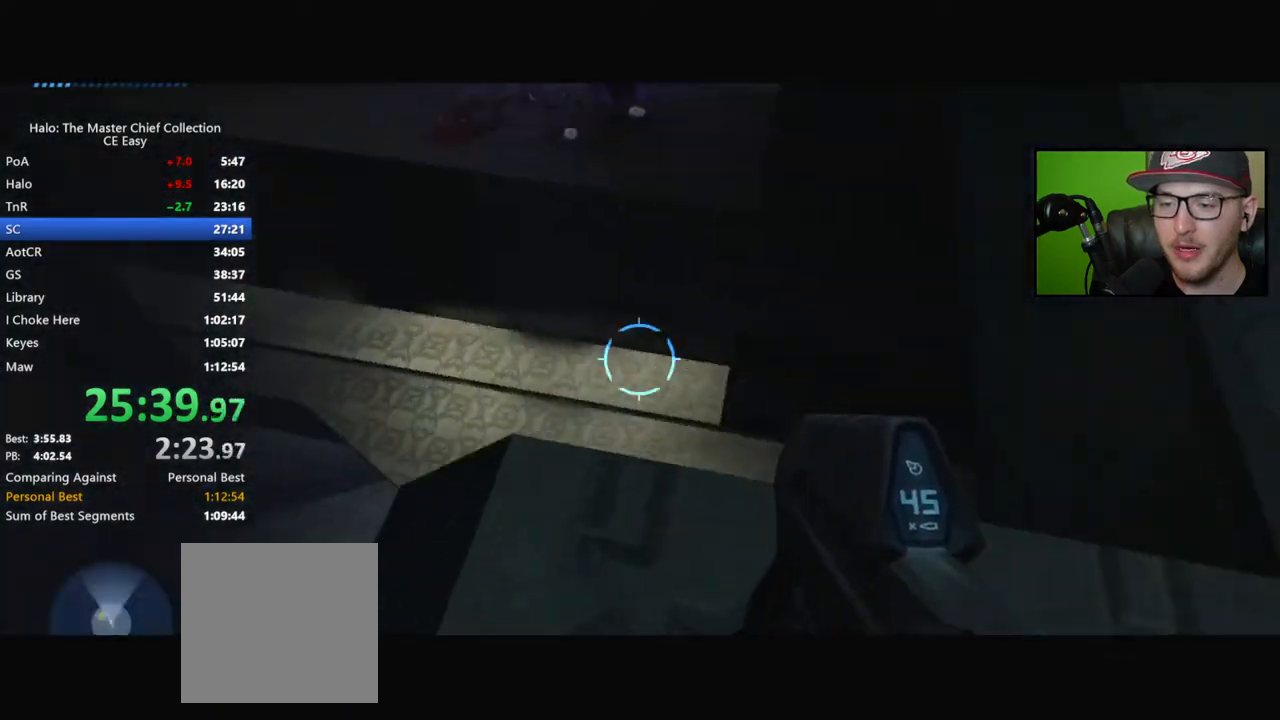
{"buttons": [], "left_stick": "up", "right_stick": "center", "events": [[117, "right_stick", "center"], [183, "right_stick", "down"], [483, "right_stick", "center"]]}
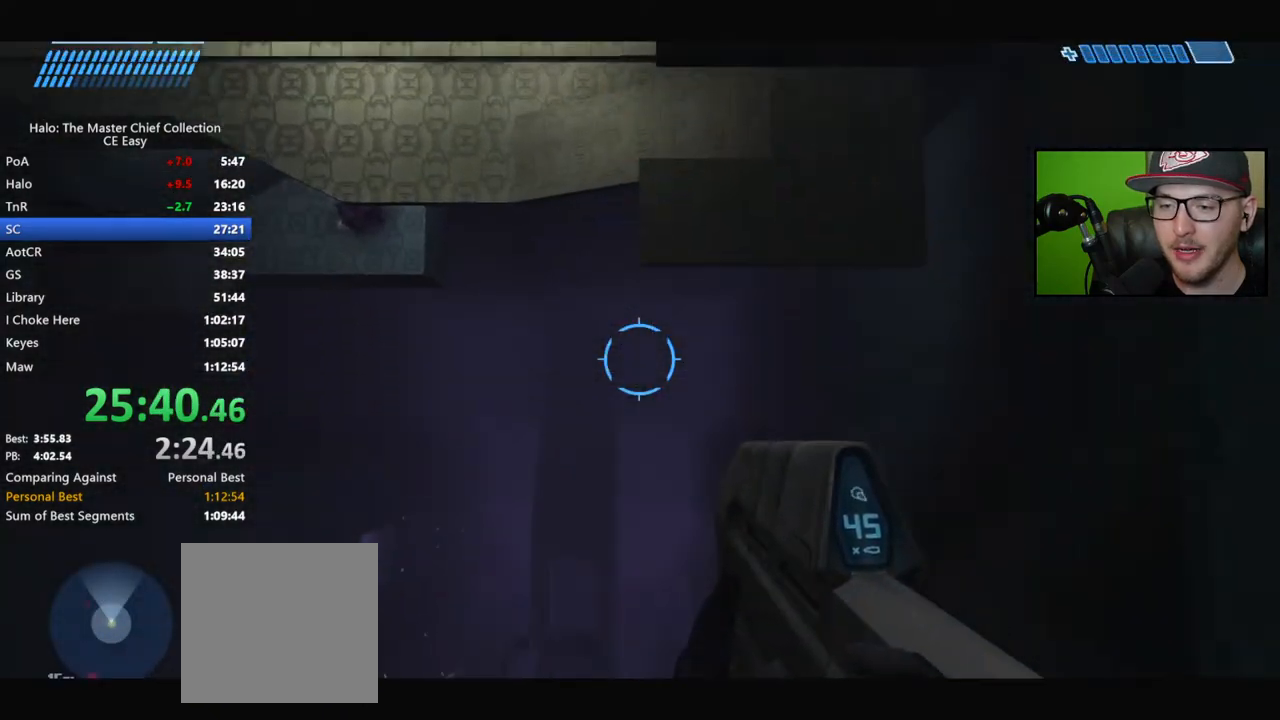
{"buttons": [], "left_stick": "center", "right_stick": "center", "events": [[467, "left_stick", "center"]]}
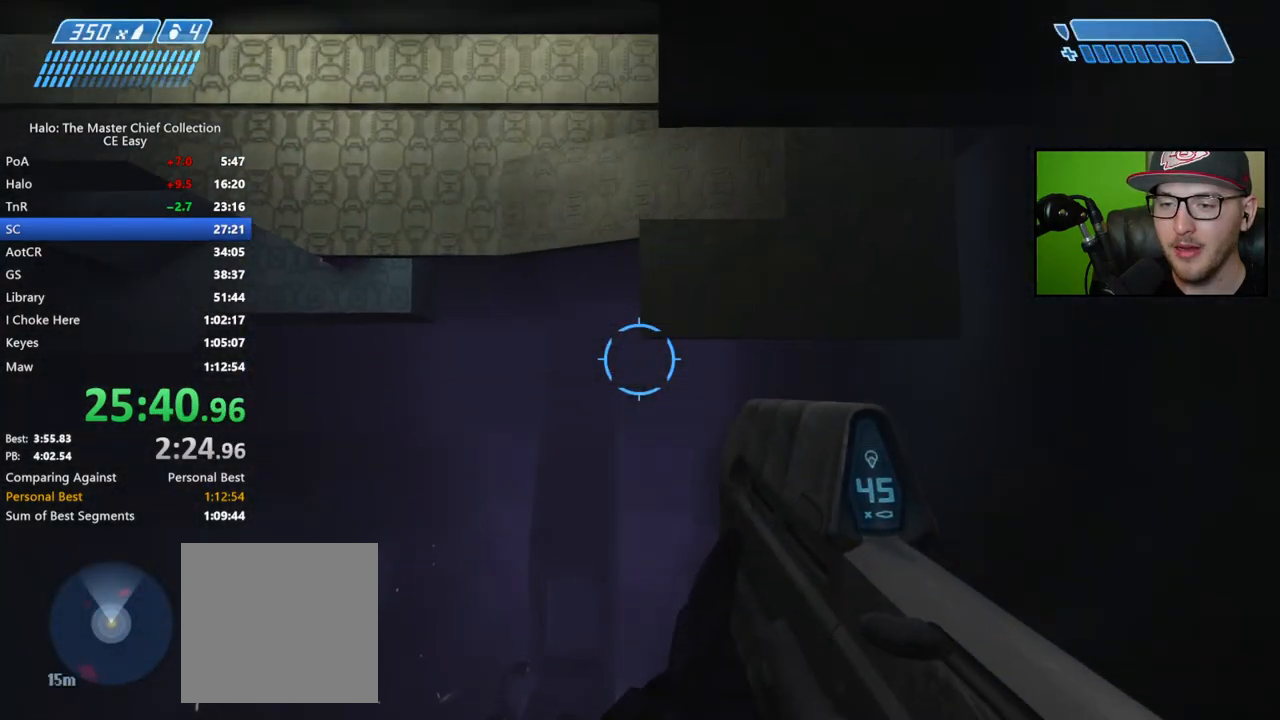
{"buttons": [], "left_stick": "center", "right_stick": "center", "events": [[167, "left_stick", "up-left"], [317, "left_stick", "center"]]}
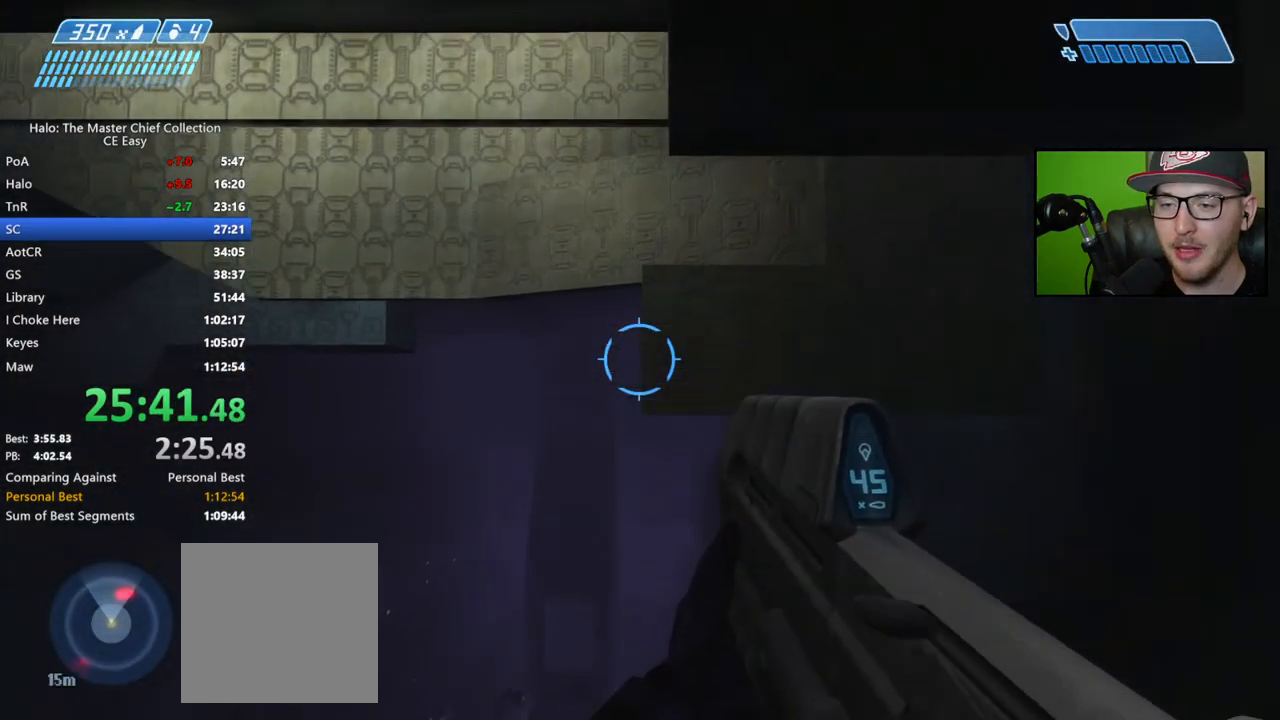
{"buttons": [], "left_stick": "up", "right_stick": "center", "events": [[33, "left_stick", "up"], [150, "left_stick", "center"], [433, "left_stick", "up"]]}
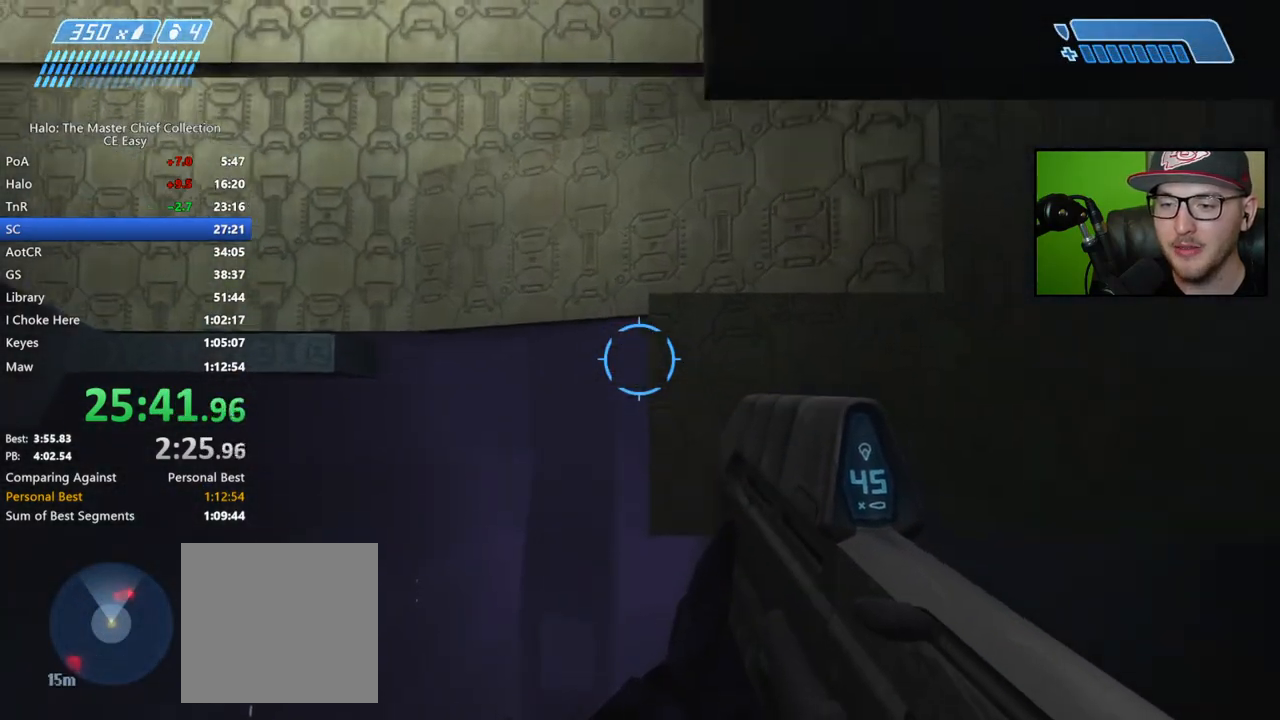
{"buttons": ["A"], "left_stick": "center", "right_stick": "center", "events": [[117, "left_stick", "center"], [200, "left_stick", "up-left"], [317, "left_stick", "center"], [350, "A", "down"]]}
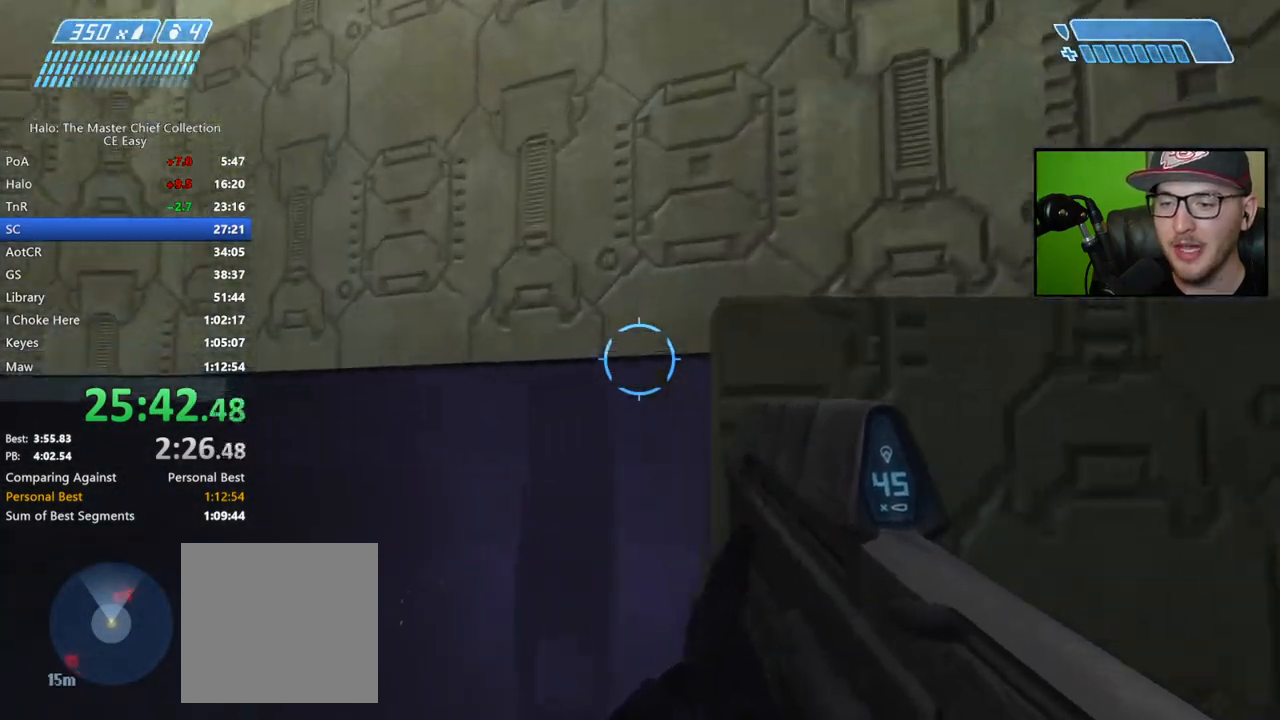
{"buttons": ["A"], "left_stick": "up-left", "right_stick": "center", "events": [[83, "left_stick", "up-left"]]}
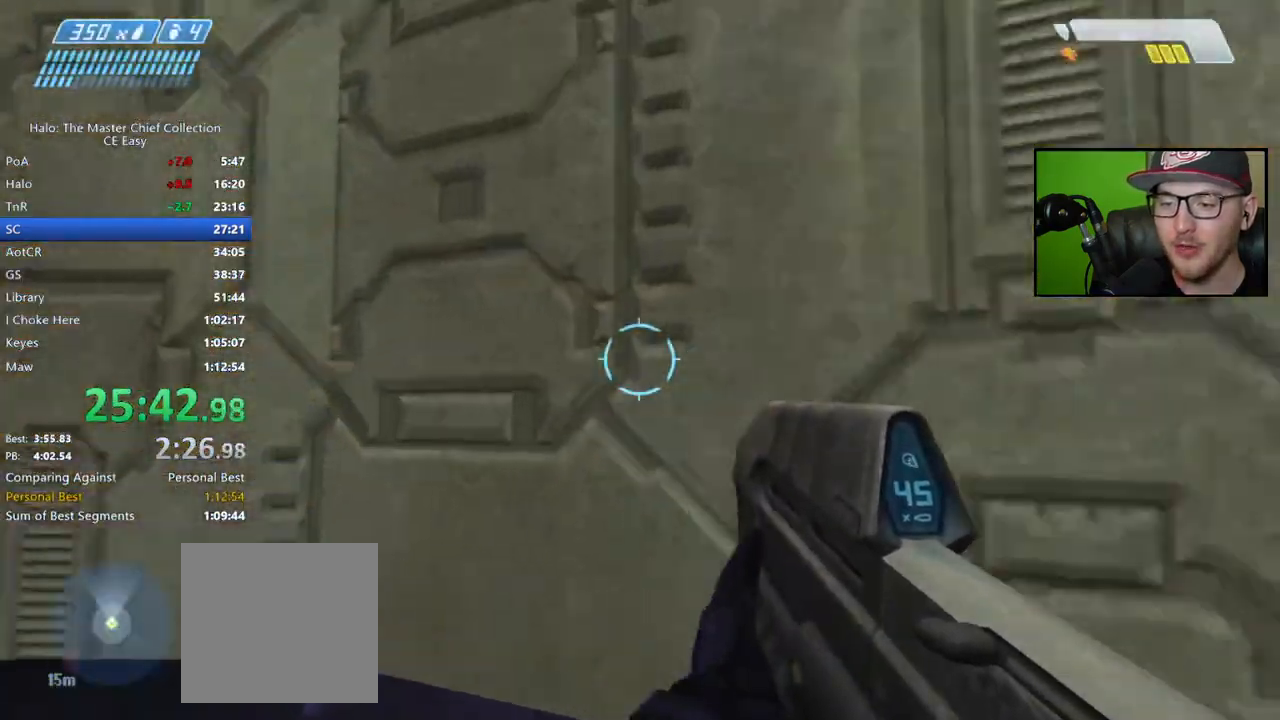
{"buttons": [], "left_stick": "up-left", "right_stick": "up-left", "events": [[67, "A", "up"], [233, "right_stick", "up-left"]]}
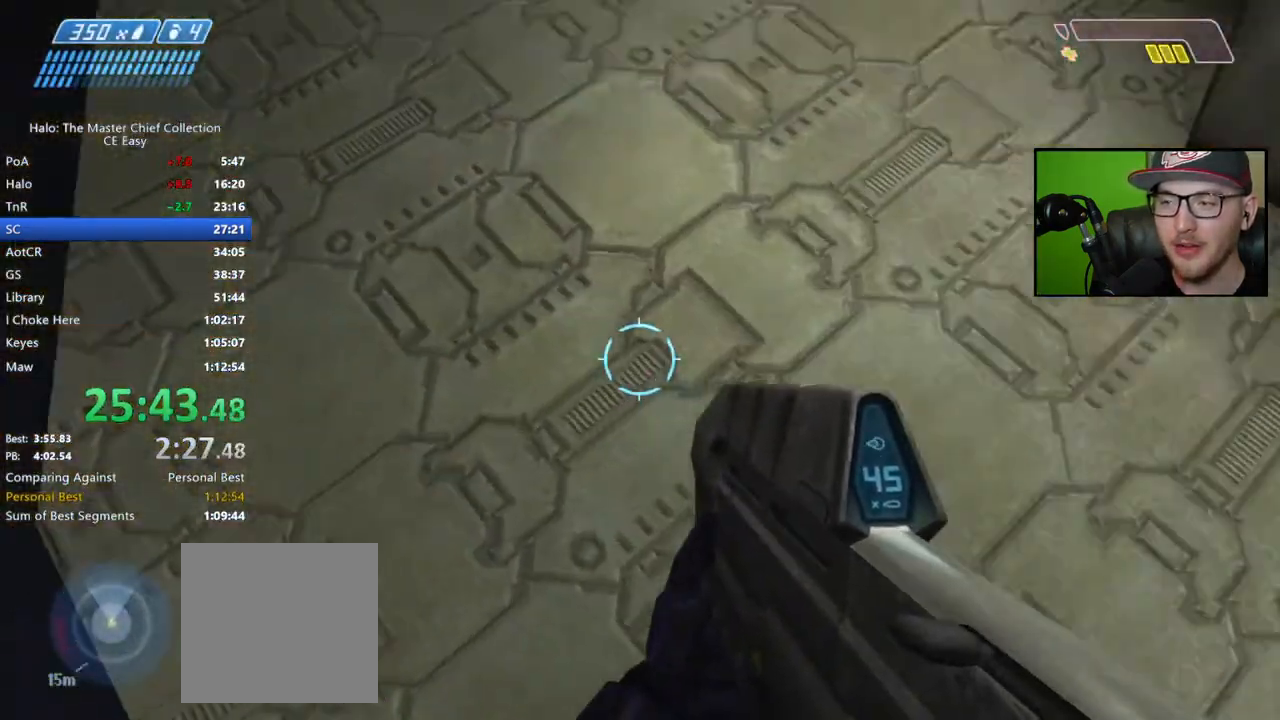
{"buttons": ["Y"], "left_stick": "up-left", "right_stick": "center", "events": [[117, "right_stick", "center"], [200, "X", "down"], [283, "X", "up"], [350, "X", "down"], [400, "X", "up"], [500, "Y", "down"]]}
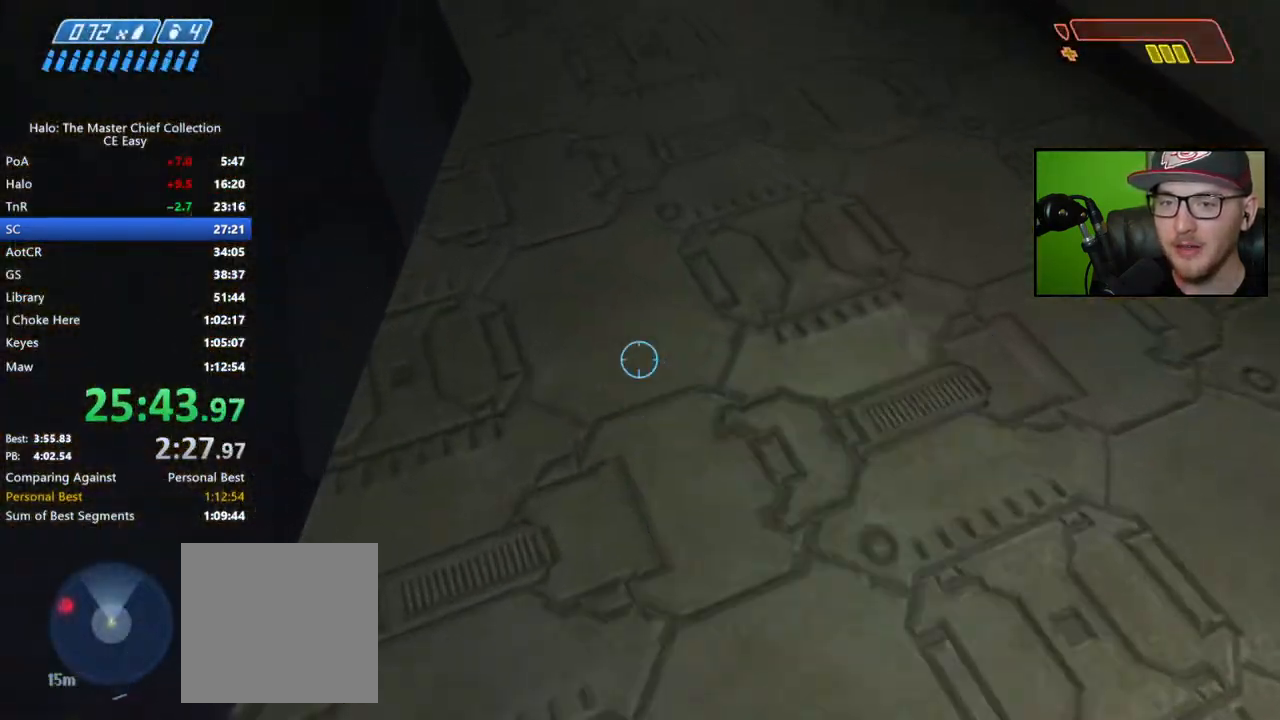
{"buttons": ["L1"], "left_stick": "up", "right_stick": "center", "events": [[67, "Y", "up"], [150, "left_stick", "up"], [250, "right_stick", "left"], [400, "L1", "down"], [467, "right_stick", "center"]]}
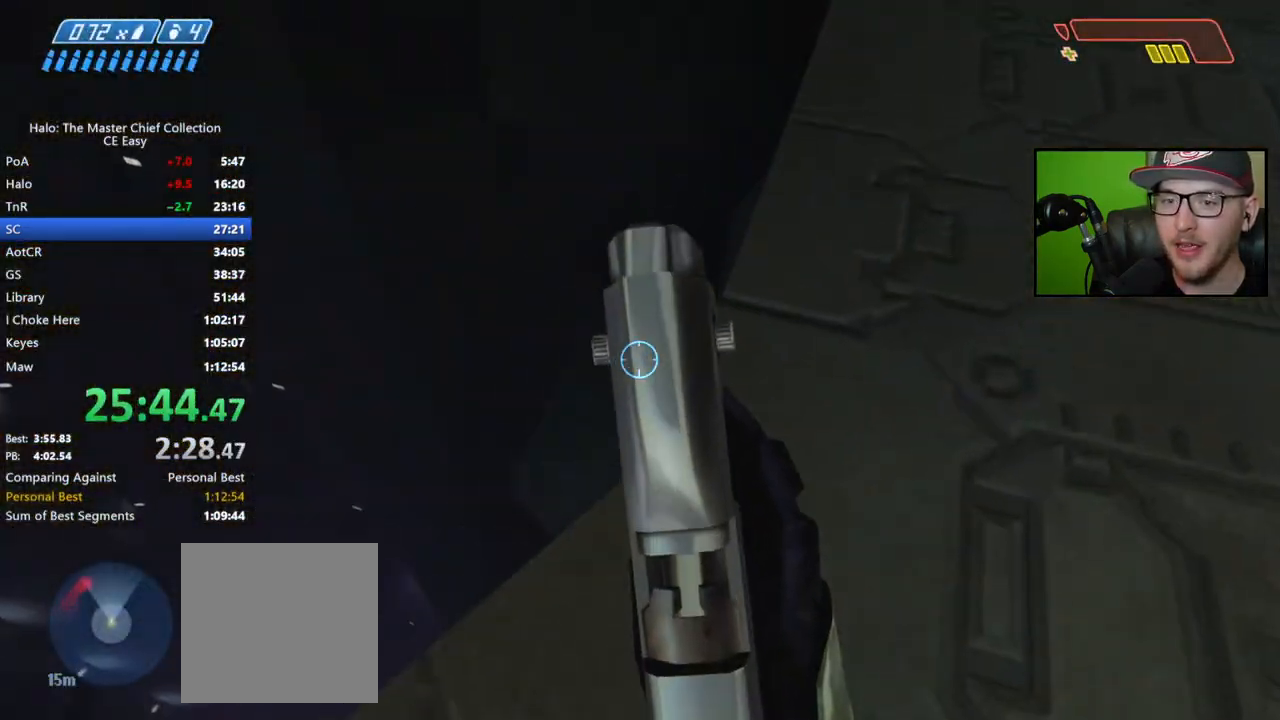
{"buttons": [], "left_stick": "up-right", "right_stick": "down-right", "events": [[17, "L1", "up"], [150, "right_stick", "down-right"], [350, "left_stick", "up-right"]]}
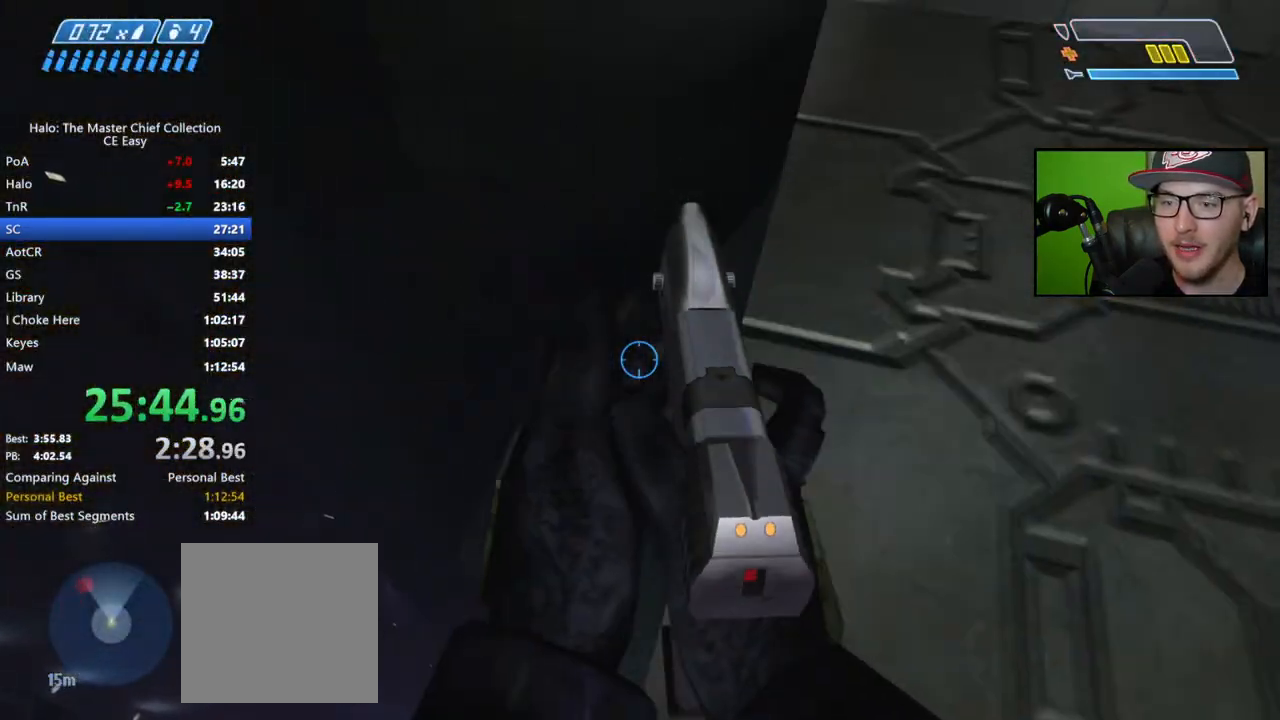
{"buttons": [], "left_stick": "center", "right_stick": "down", "events": [[17, "left_stick", "center"], [217, "left_stick", "up"], [383, "left_stick", "center"], [450, "right_stick", "down"]]}
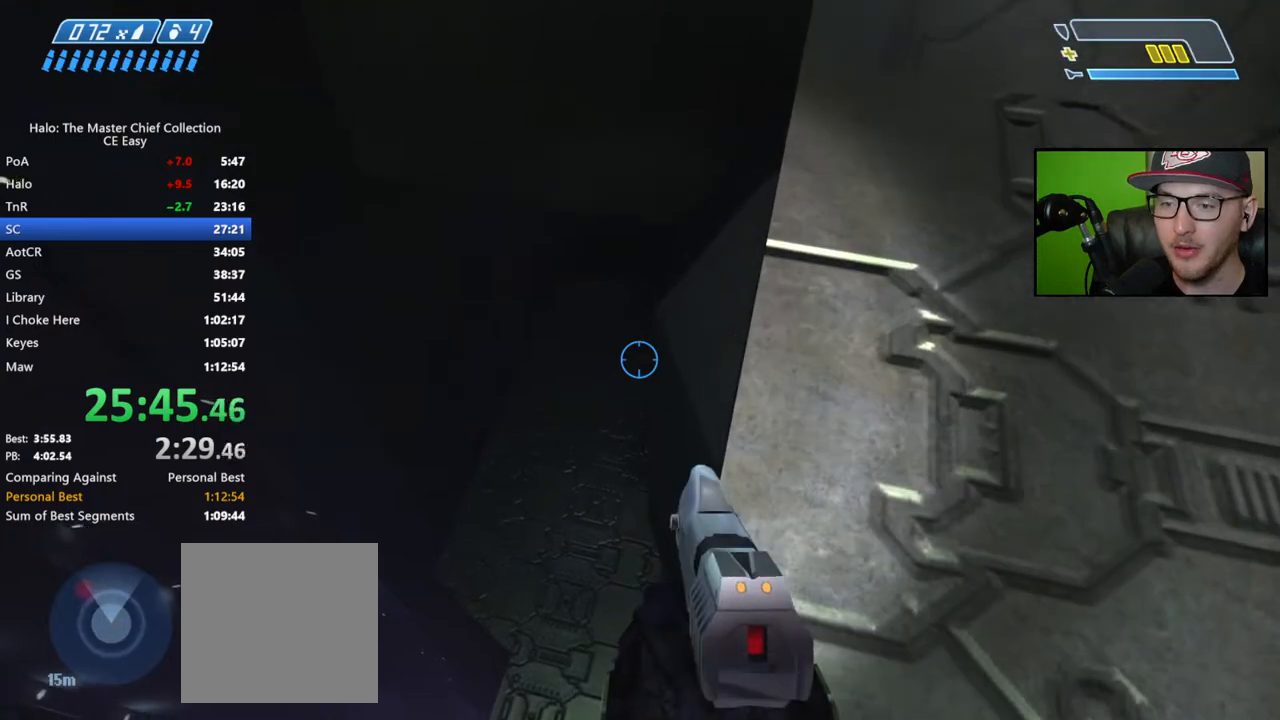
{"buttons": [], "left_stick": "center", "right_stick": "center", "events": [[267, "right_stick", "center"]]}
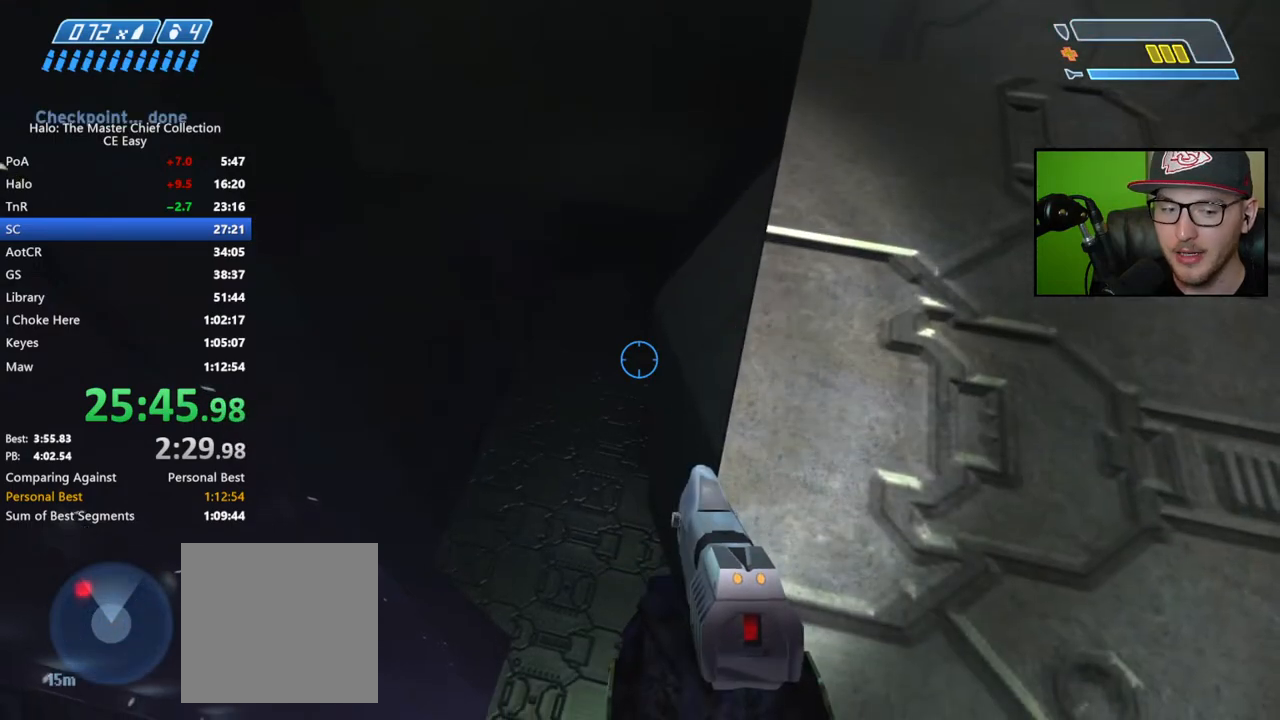
{"buttons": [], "left_stick": "center", "right_stick": "center", "events": []}
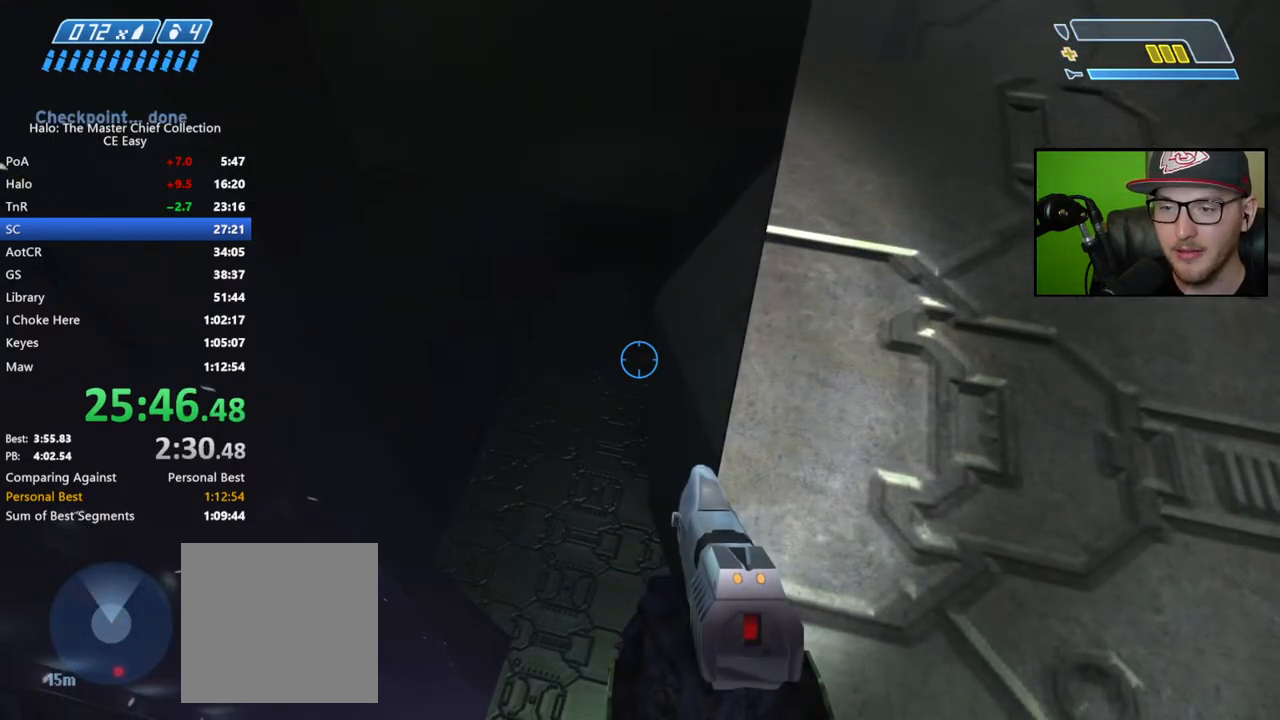
{"buttons": [], "left_stick": "center", "right_stick": "center", "events": []}
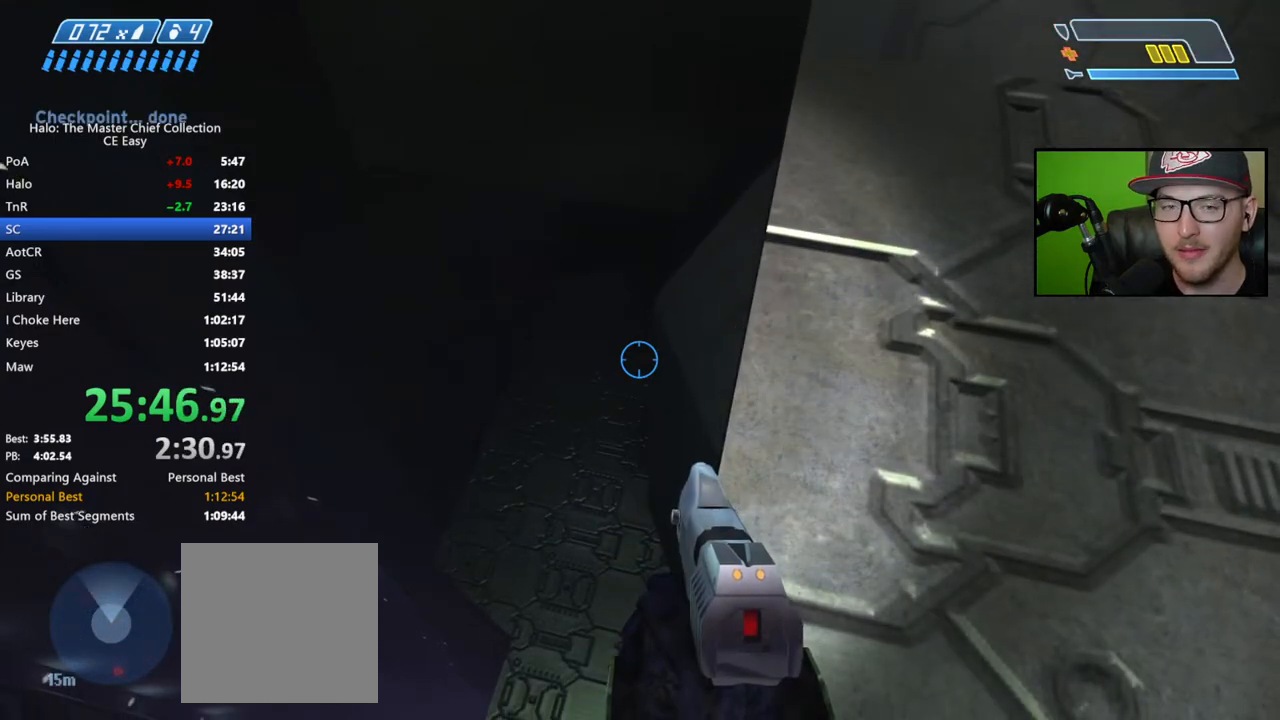
{"buttons": [], "left_stick": "center", "right_stick": "left", "events": [[500, "right_stick", "left"]]}
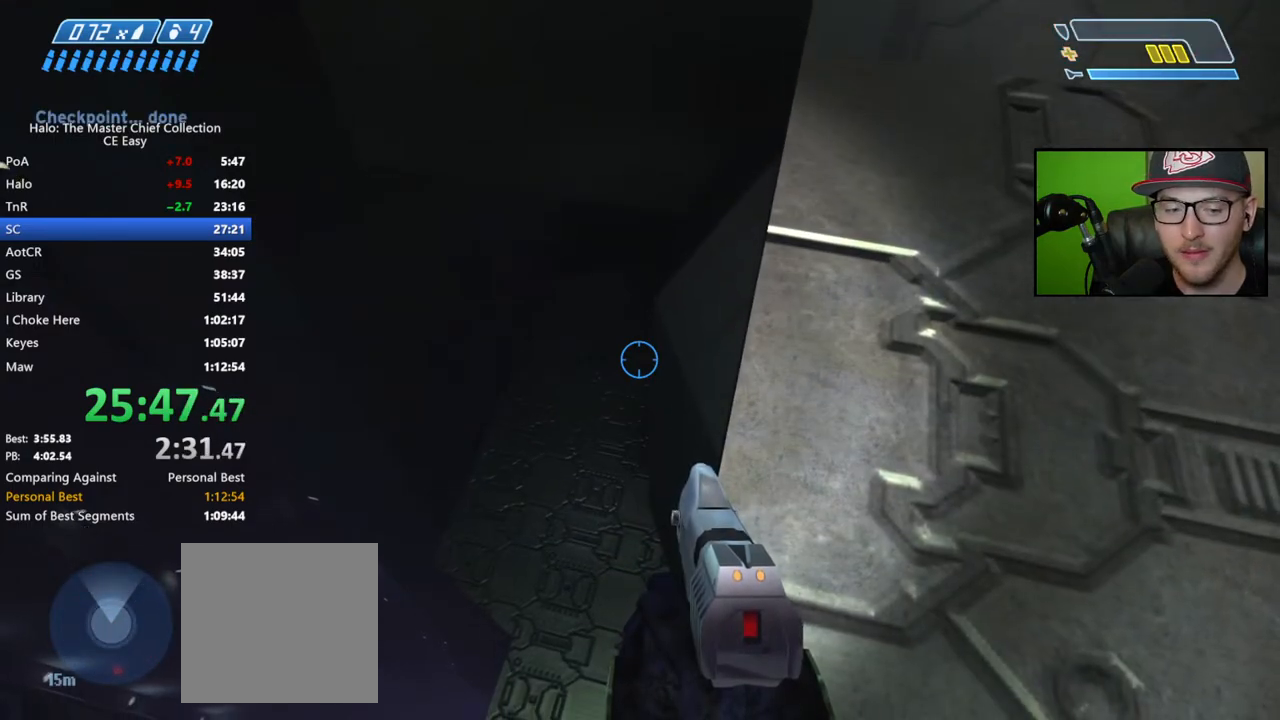
{"buttons": [], "left_stick": "center", "right_stick": "center", "events": [[167, "right_stick", "center"]]}
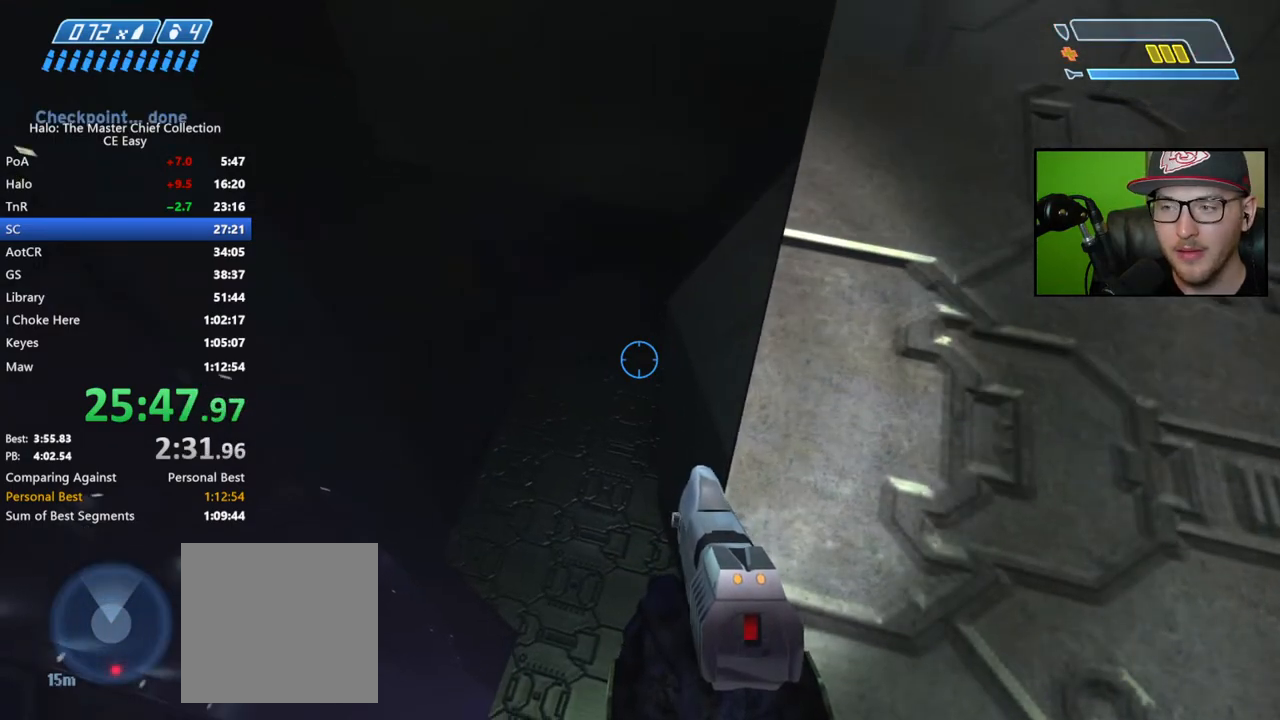
{"buttons": [], "left_stick": "center", "right_stick": "down-right", "events": [[67, "right_stick", "down-right"]]}